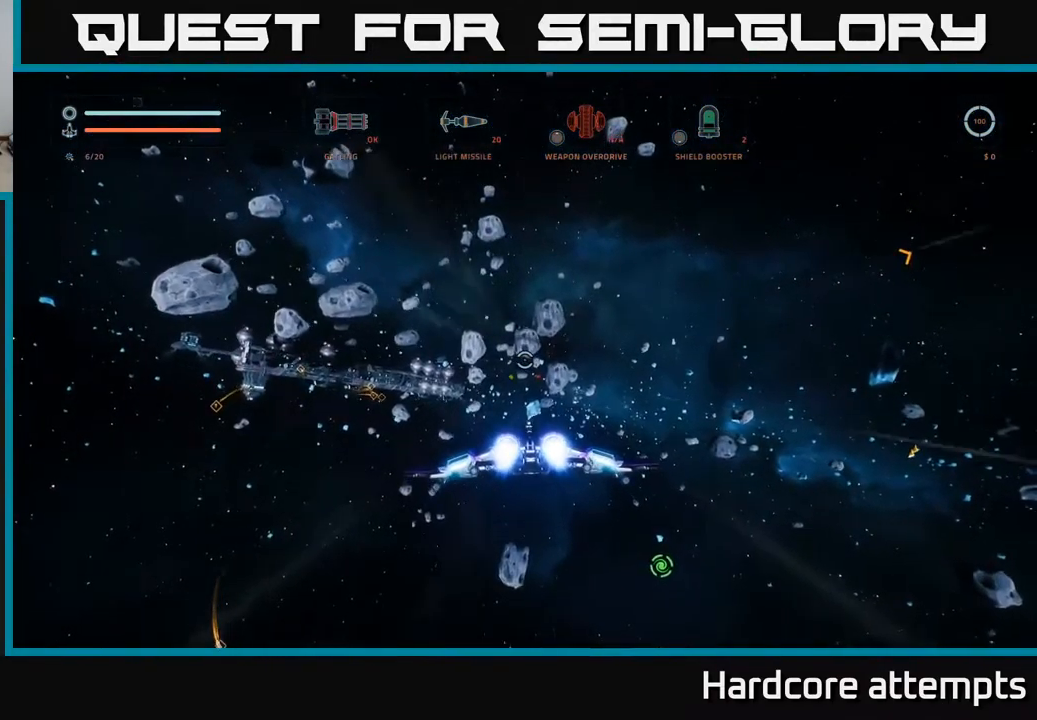
Gameplay with a controller (Xbox layout); each line is a JSON object with the inputs held at the frame after it. "events" lists button and stick changes between this image and that frame as [ms after this image, input, new state], when the widget could be followed in between.
{"buttons": ["L1"], "left_stick": "up", "right_stick": "center", "events": []}
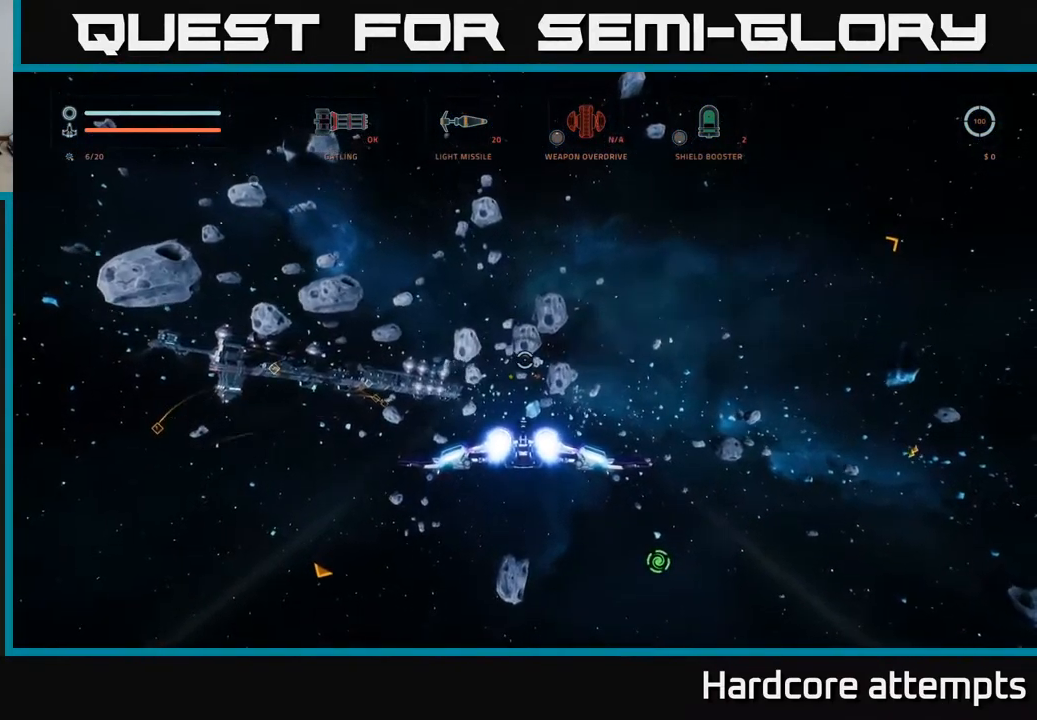
{"buttons": ["L1"], "left_stick": "up-right", "right_stick": "up-left", "events": [[233, "right_stick", "up-left"], [450, "left_stick", "up-right"]]}
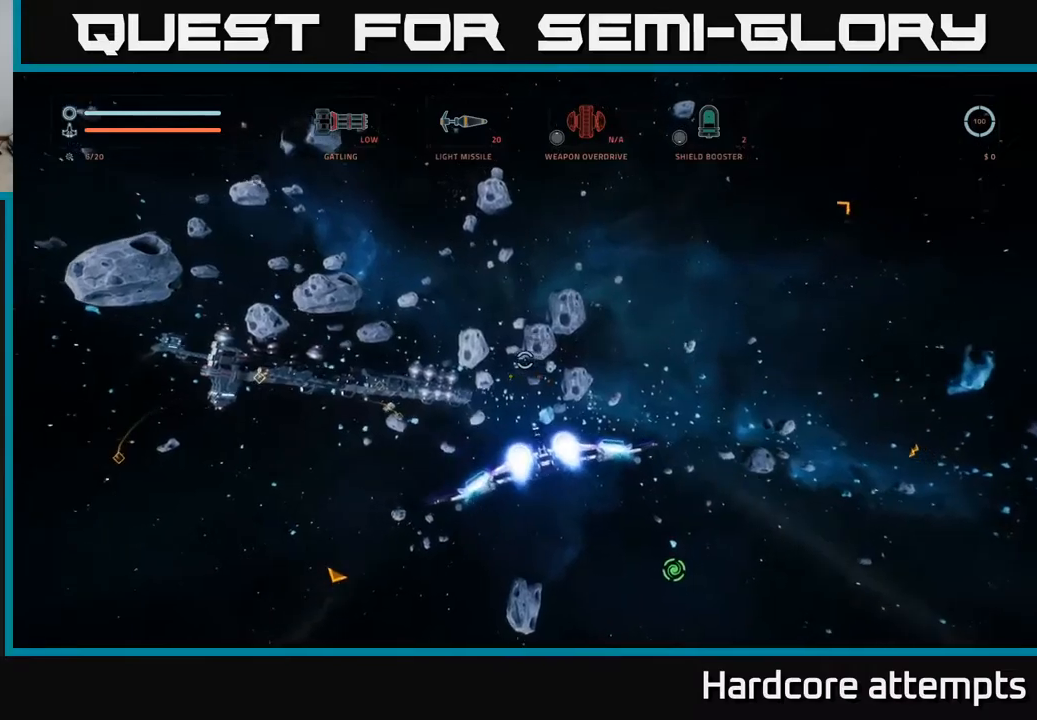
{"buttons": [], "left_stick": "up-right", "right_stick": "center", "events": [[317, "right_stick", "center"], [384, "L1", "up"]]}
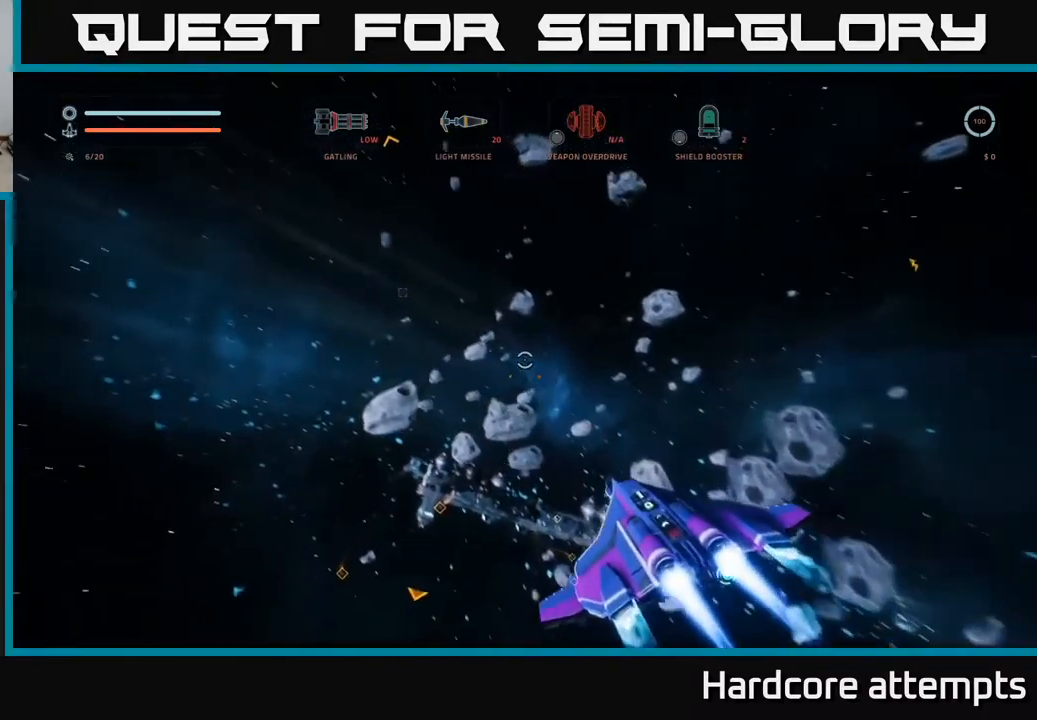
{"buttons": [], "left_stick": "up-right", "right_stick": "center", "events": []}
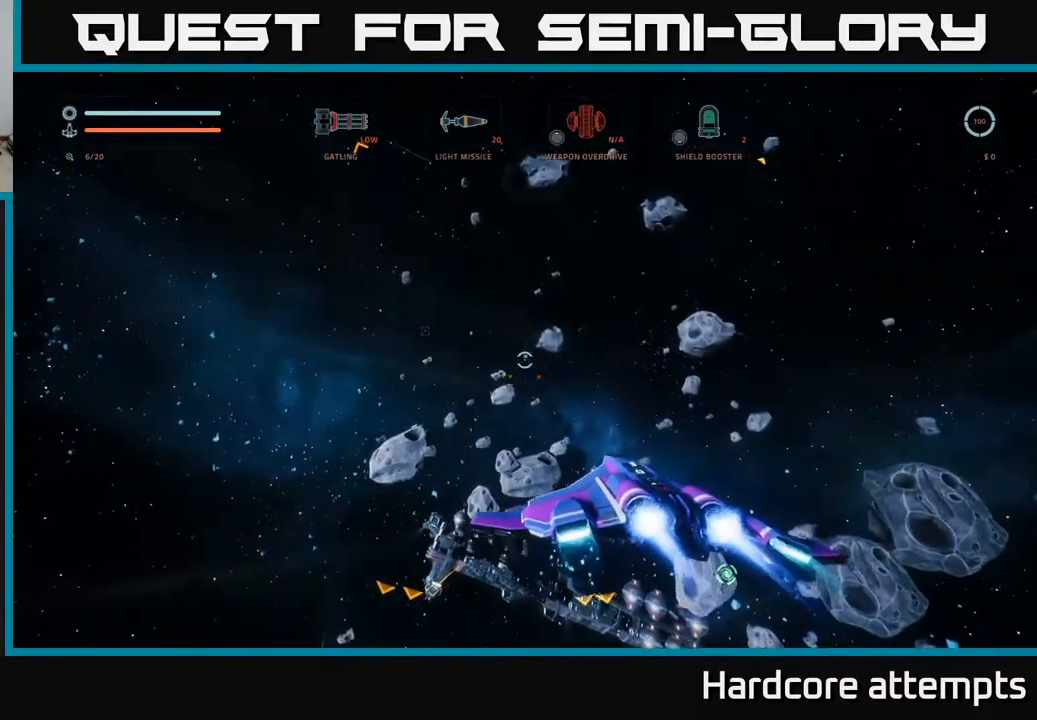
{"buttons": ["X", "L1"], "left_stick": "up-right", "right_stick": "down", "events": [[134, "R3", "down"], [134, "right_stick", "down-left"], [267, "R3", "up"], [367, "right_stick", "down"], [417, "L1", "down"], [484, "X", "down"]]}
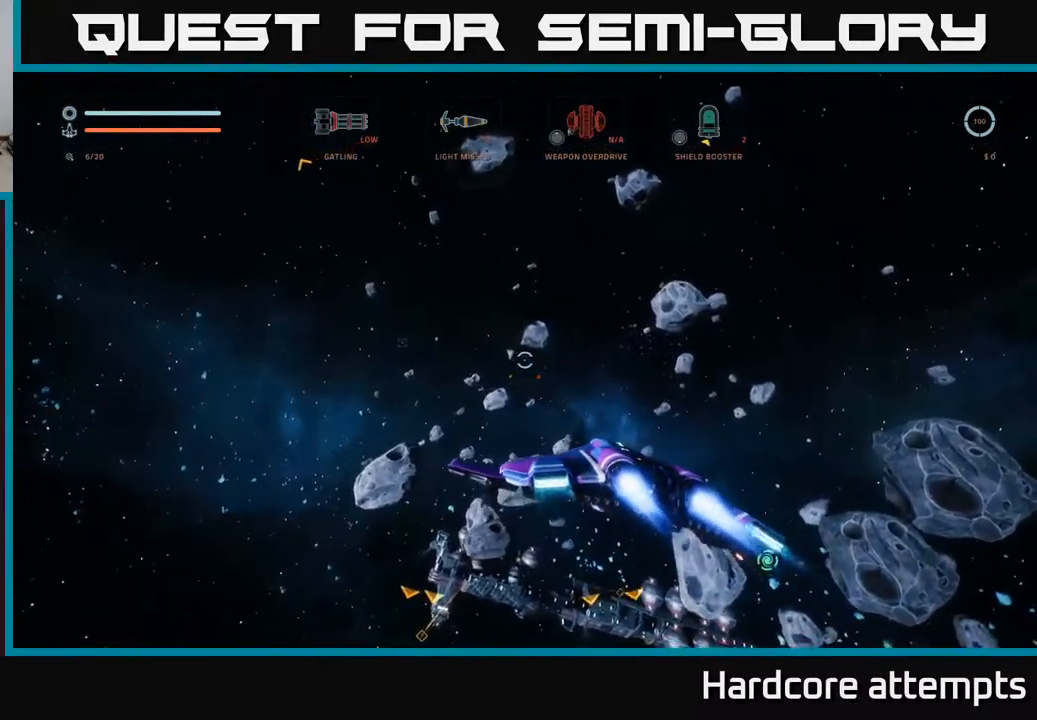
{"buttons": ["L1"], "left_stick": "up", "right_stick": "center", "events": [[100, "right_stick", "down-right"], [400, "X", "up"], [467, "right_stick", "center"], [484, "left_stick", "up"]]}
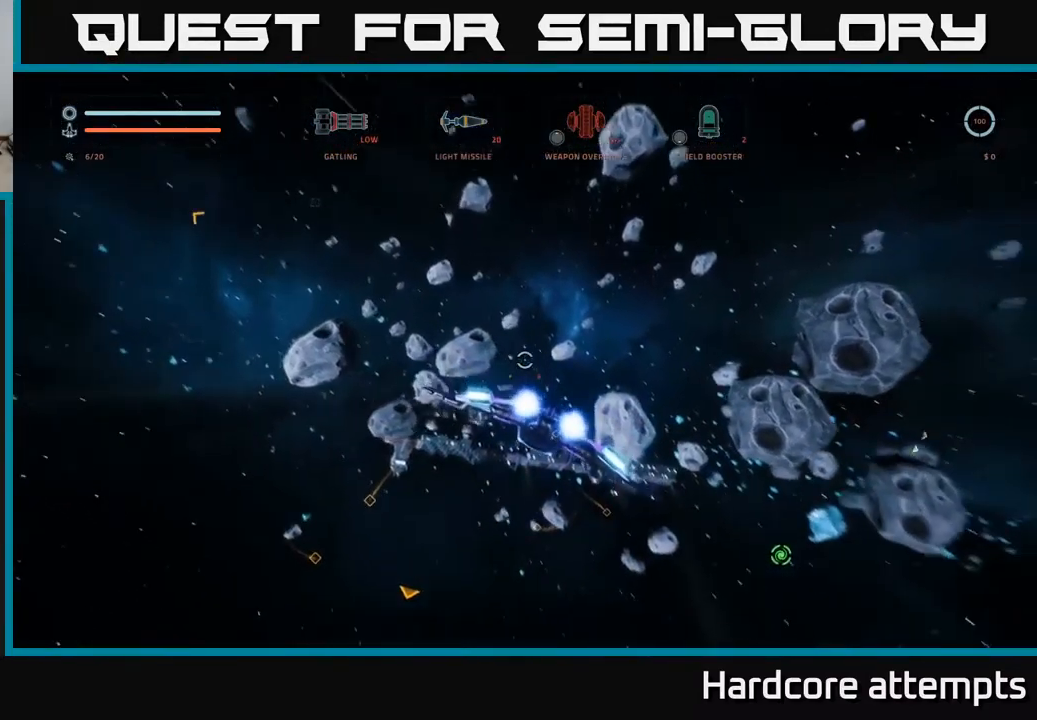
{"buttons": ["X"], "left_stick": "up", "right_stick": "center", "events": [[317, "L1", "up"], [350, "X", "down"]]}
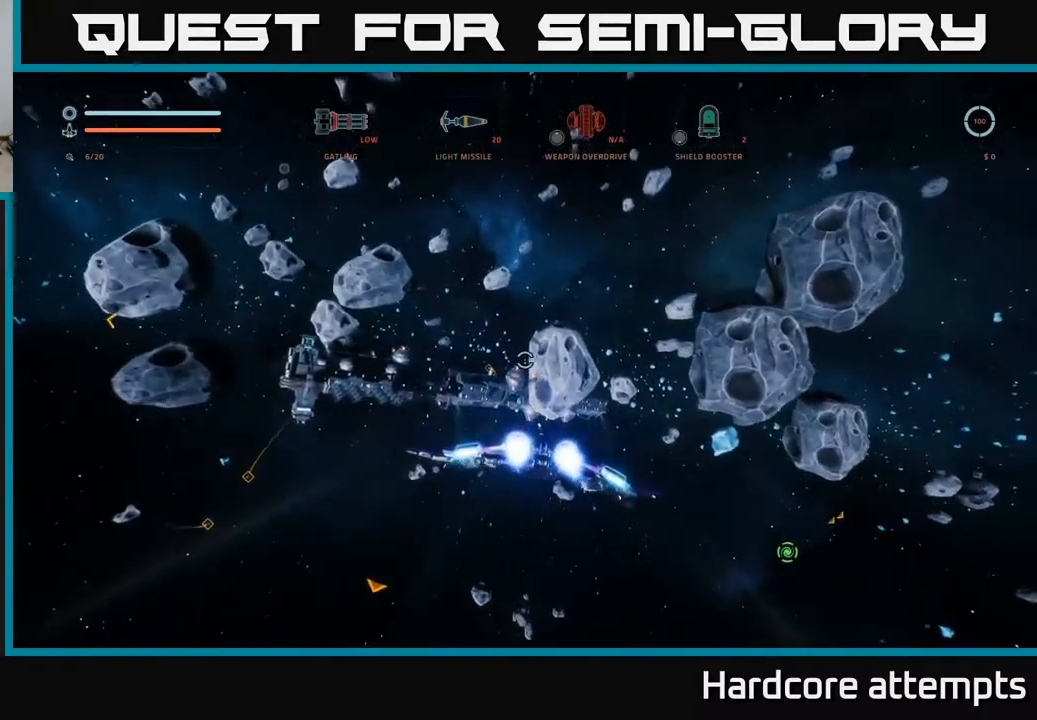
{"buttons": ["X", "L1"], "left_stick": "up-left", "right_stick": "center", "events": [[150, "left_stick", "up-left"], [317, "L1", "down"]]}
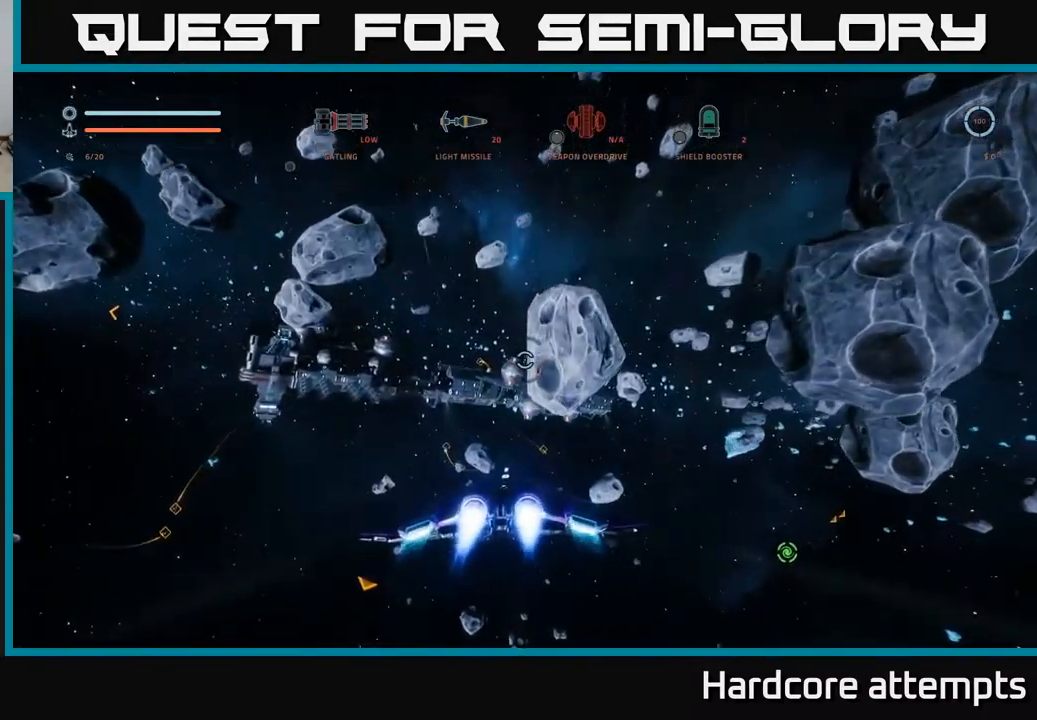
{"buttons": ["L1"], "left_stick": "up", "right_stick": "center", "events": [[50, "X", "up"], [267, "left_stick", "up"]]}
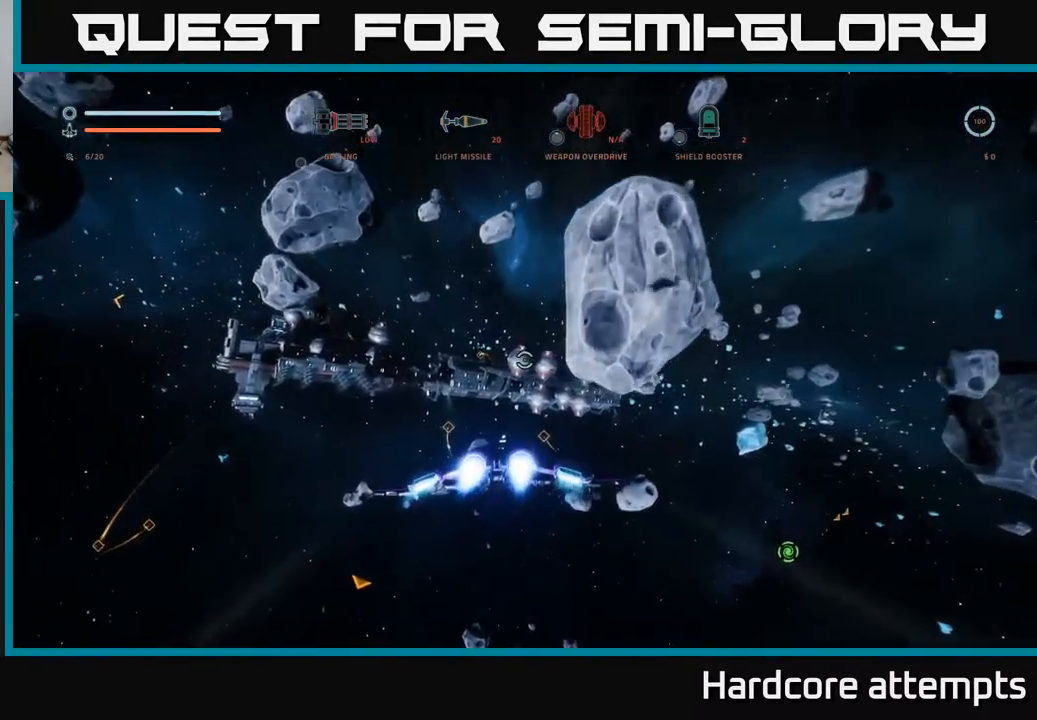
{"buttons": [], "left_stick": "up", "right_stick": "center", "events": [[34, "left_stick", "up-right"], [200, "L1", "up"], [267, "left_stick", "up"]]}
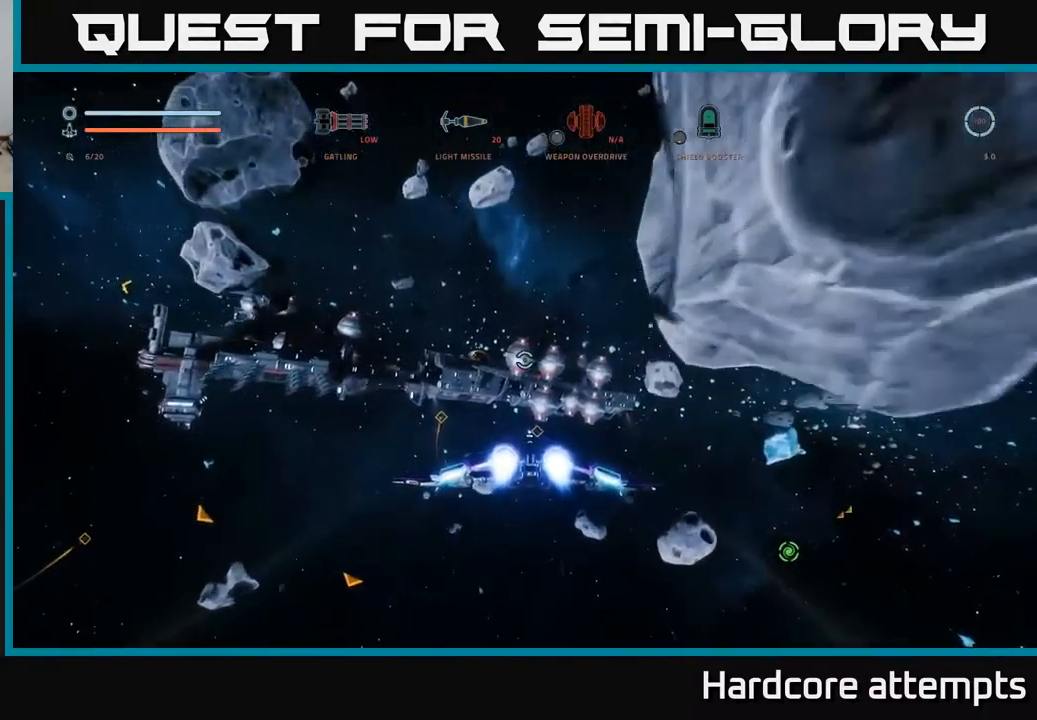
{"buttons": [], "left_stick": "up", "right_stick": "center", "events": []}
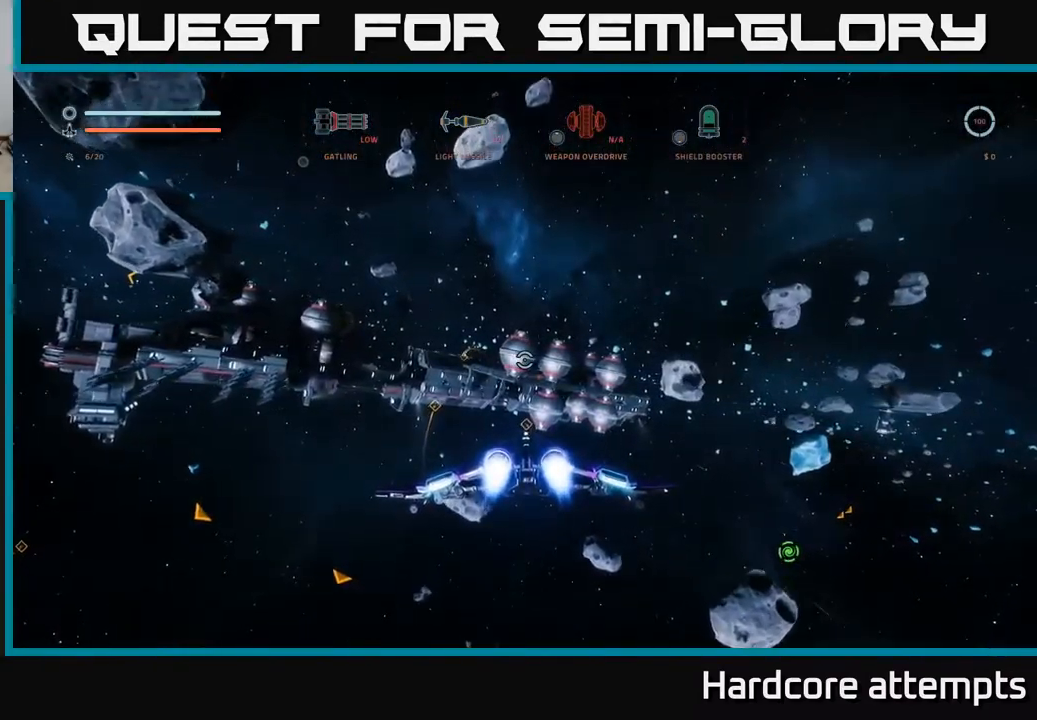
{"buttons": [], "left_stick": "up-right", "right_stick": "center", "events": [[100, "left_stick", "up-right"]]}
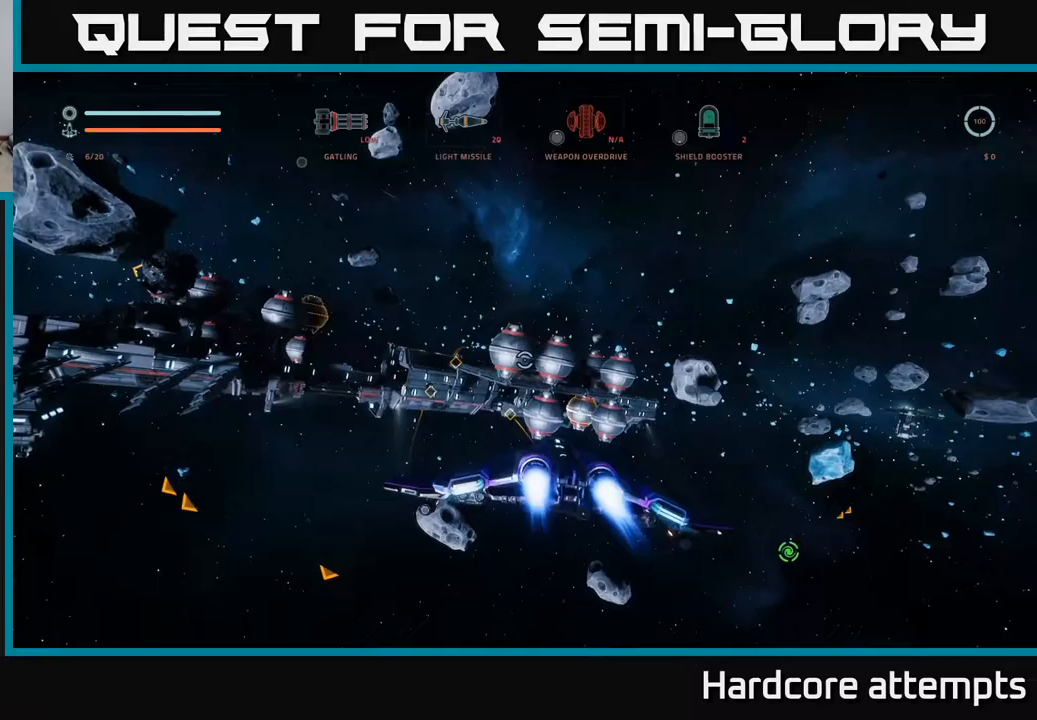
{"buttons": [], "left_stick": "up", "right_stick": "down-right", "events": [[183, "right_stick", "right"], [483, "left_stick", "up"], [483, "right_stick", "down-right"]]}
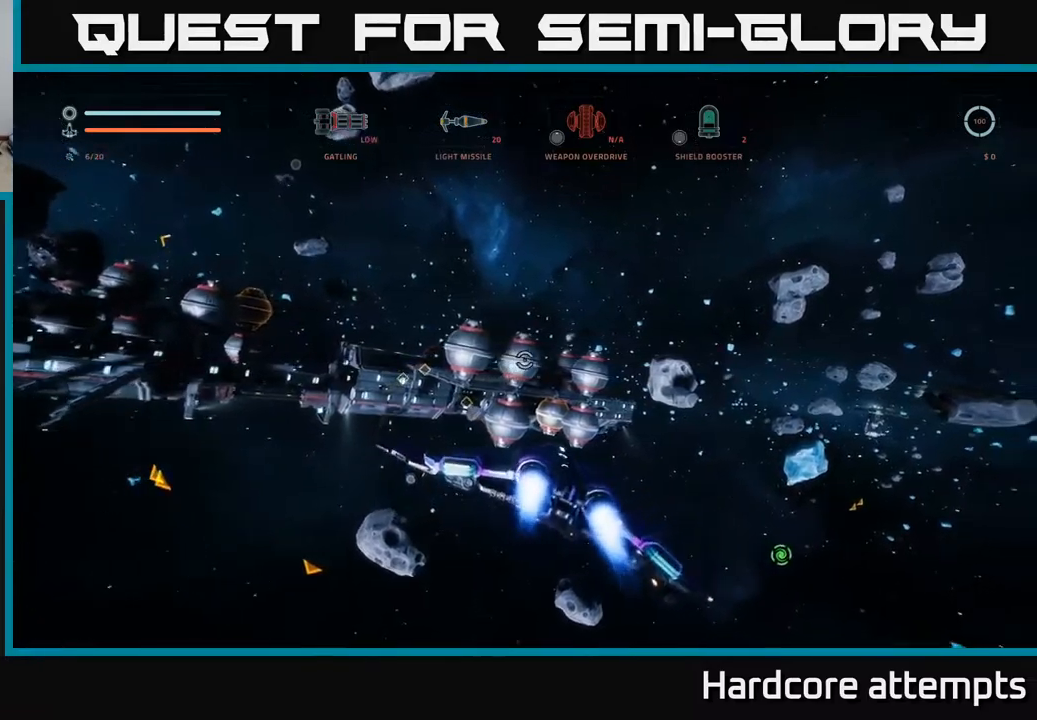
{"buttons": [], "left_stick": "up", "right_stick": "center", "events": [[166, "left_stick", "center"], [400, "left_stick", "up"], [500, "right_stick", "center"]]}
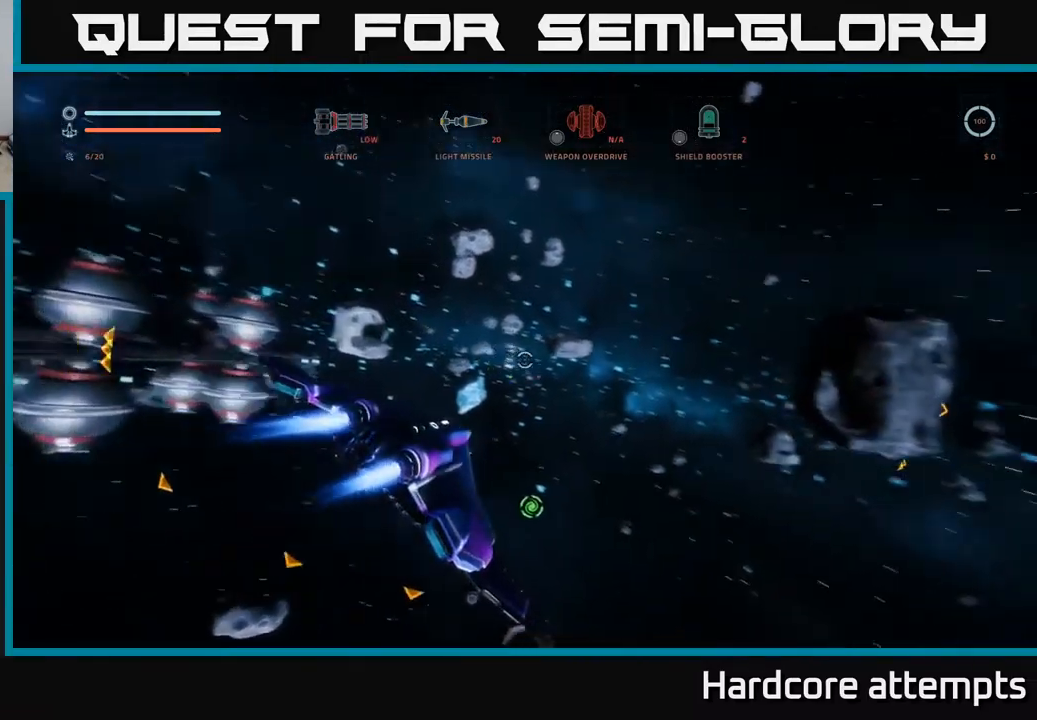
{"buttons": [], "left_stick": "up", "right_stick": "down", "events": [[200, "left_stick", "up-left"], [366, "right_stick", "down"], [400, "left_stick", "up"]]}
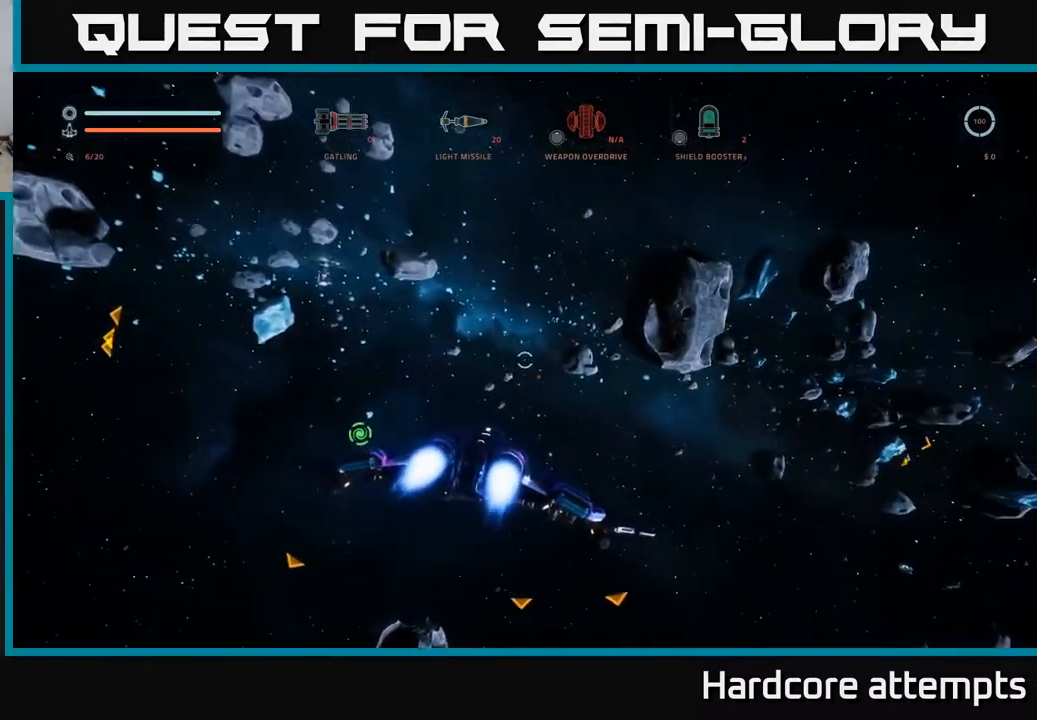
{"buttons": [], "left_stick": "up-right", "right_stick": "center", "events": [[116, "right_stick", "center"], [500, "left_stick", "up-right"]]}
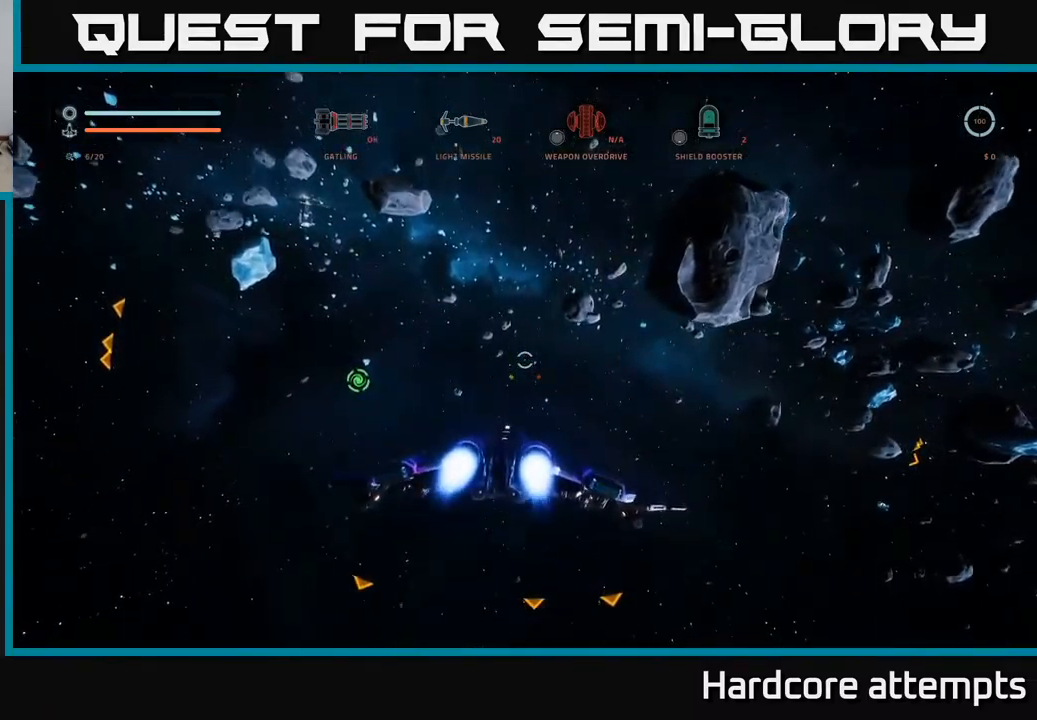
{"buttons": ["X"], "left_stick": "up-right", "right_stick": "center", "events": [[66, "right_stick", "up-right"], [200, "right_stick", "right"], [233, "X", "down"], [333, "right_stick", "center"]]}
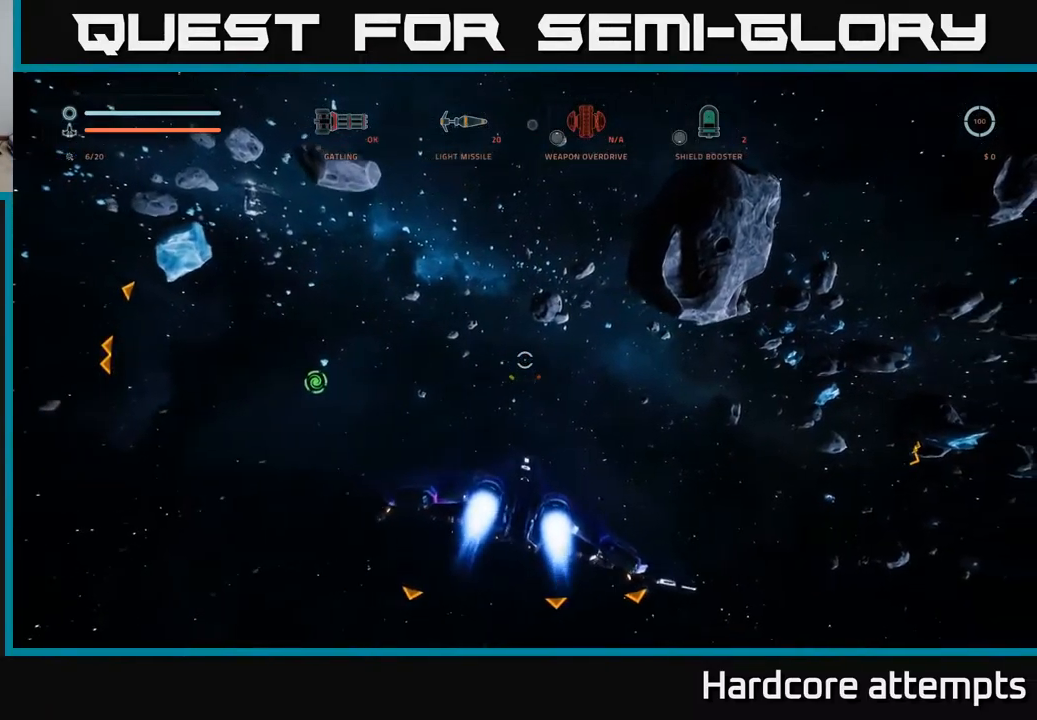
{"buttons": ["L1"], "left_stick": "up", "right_stick": "center", "events": [[50, "left_stick", "up"], [166, "L1", "down"], [316, "X", "up"]]}
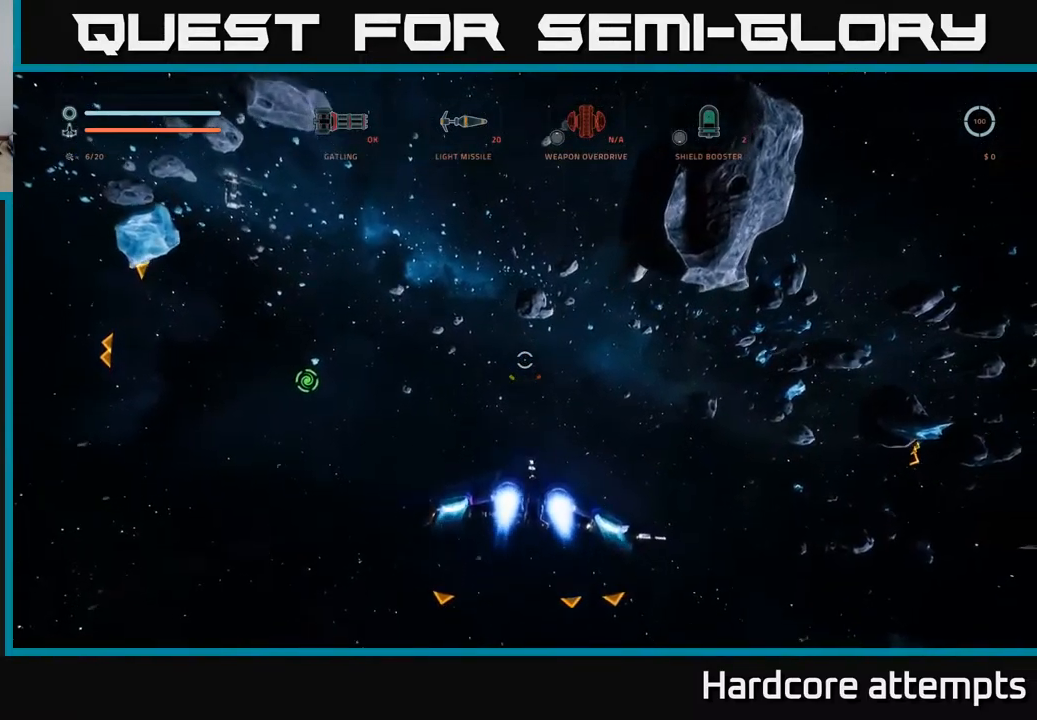
{"buttons": [], "left_stick": "up", "right_stick": "right", "events": [[100, "L1", "up"], [216, "right_stick", "right"]]}
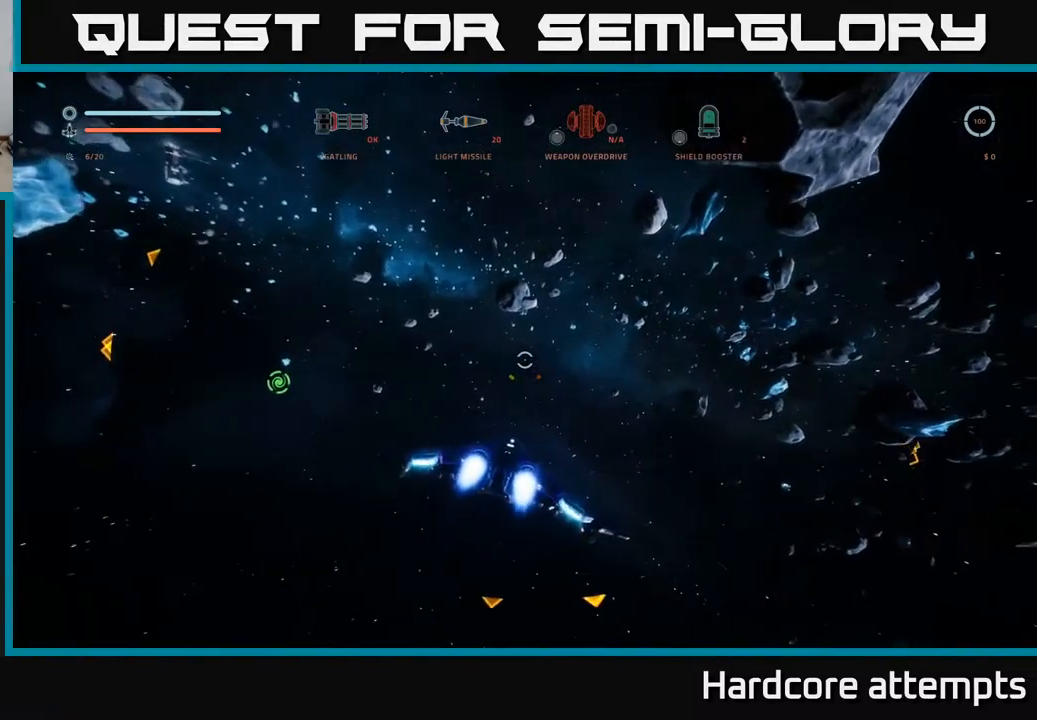
{"buttons": [], "left_stick": "center", "right_stick": "center", "events": [[16, "left_stick", "up-left"], [216, "right_stick", "center"], [316, "left_stick", "up"], [466, "left_stick", "center"]]}
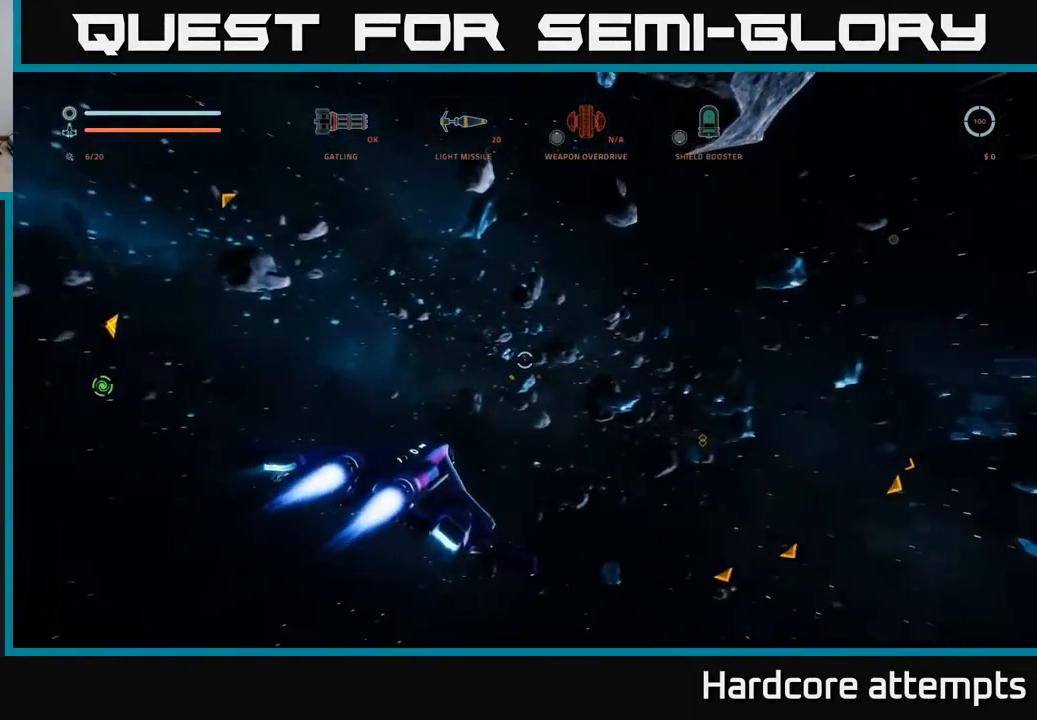
{"buttons": [], "left_stick": "up", "right_stick": "right", "events": [[300, "left_stick", "up"], [333, "right_stick", "right"]]}
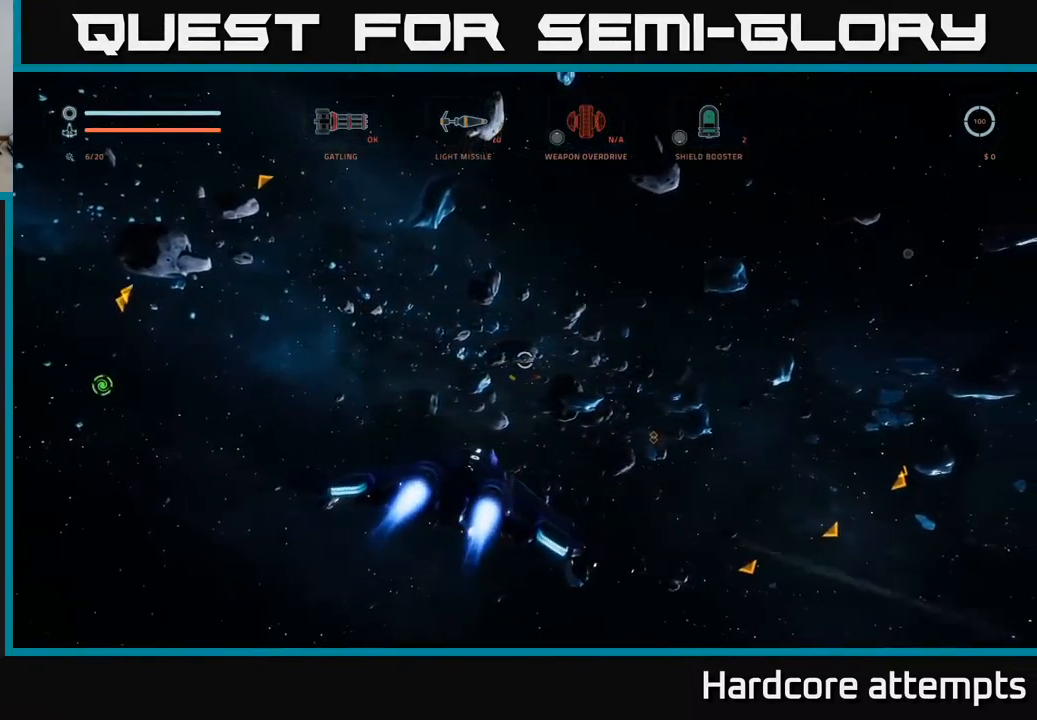
{"buttons": [], "left_stick": "center", "right_stick": "center", "events": [[16, "right_stick", "down-right"], [250, "right_stick", "center"], [416, "left_stick", "center"]]}
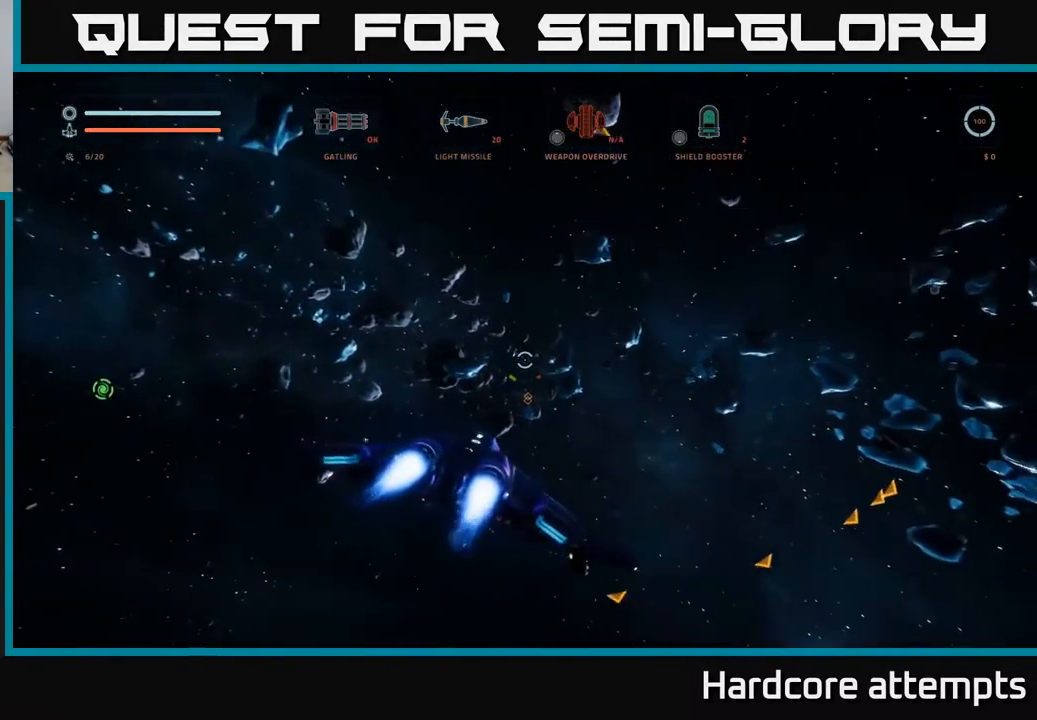
{"buttons": [], "left_stick": "center", "right_stick": "up-left", "events": [[500, "right_stick", "up-left"]]}
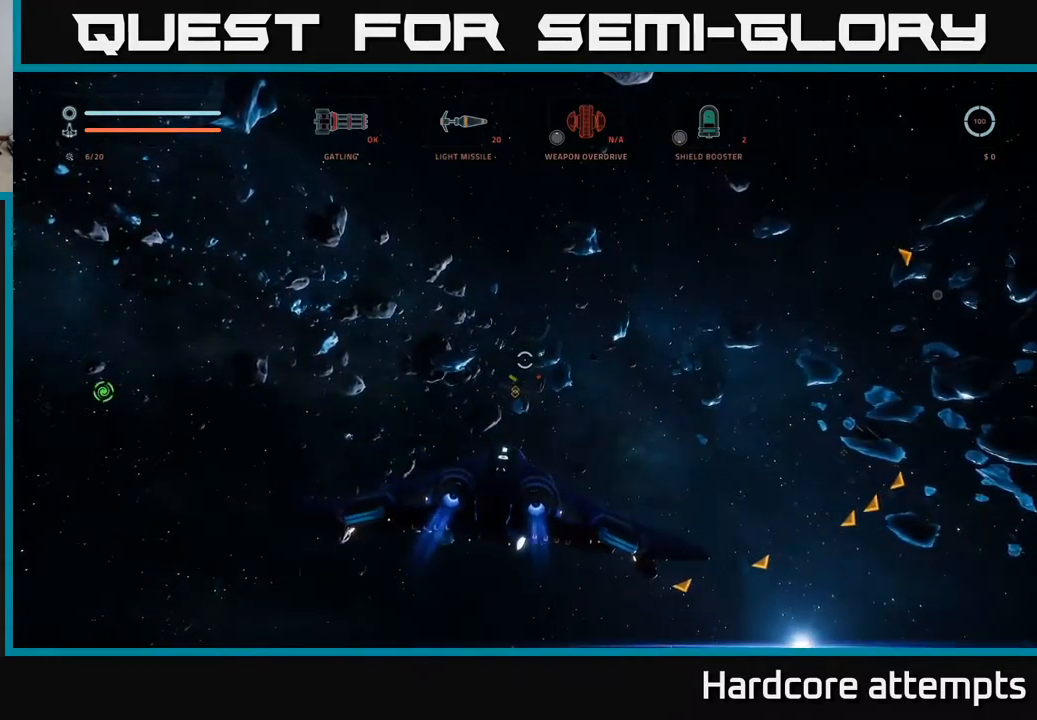
{"buttons": [], "left_stick": "center", "right_stick": "left", "events": [[417, "right_stick", "left"]]}
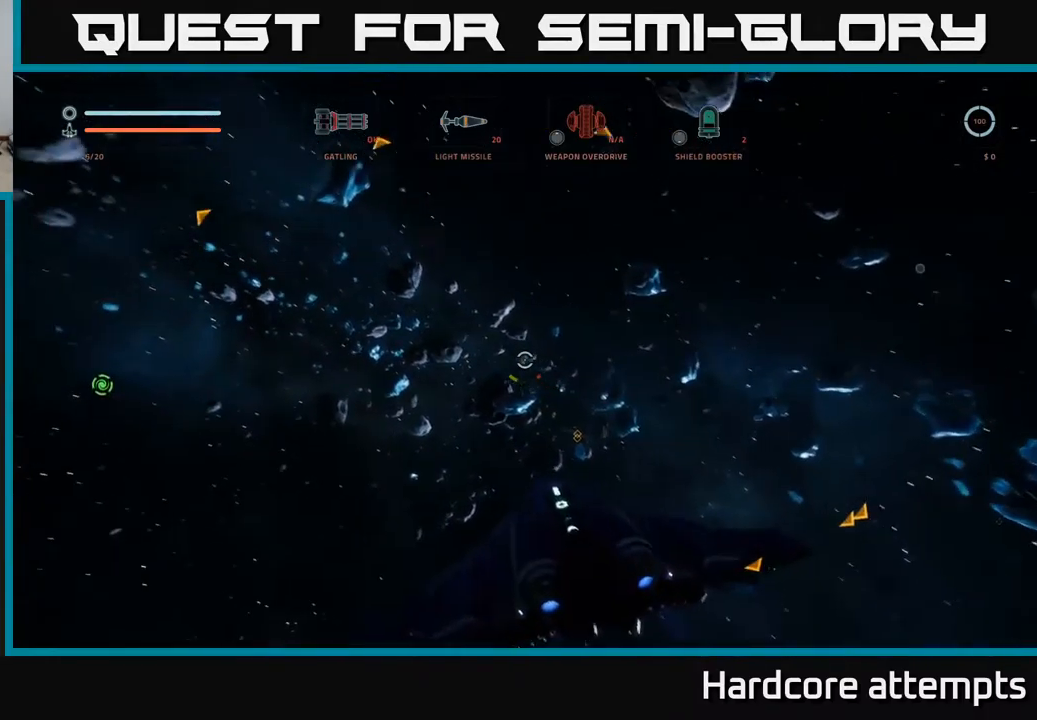
{"buttons": [], "left_stick": "center", "right_stick": "left", "events": []}
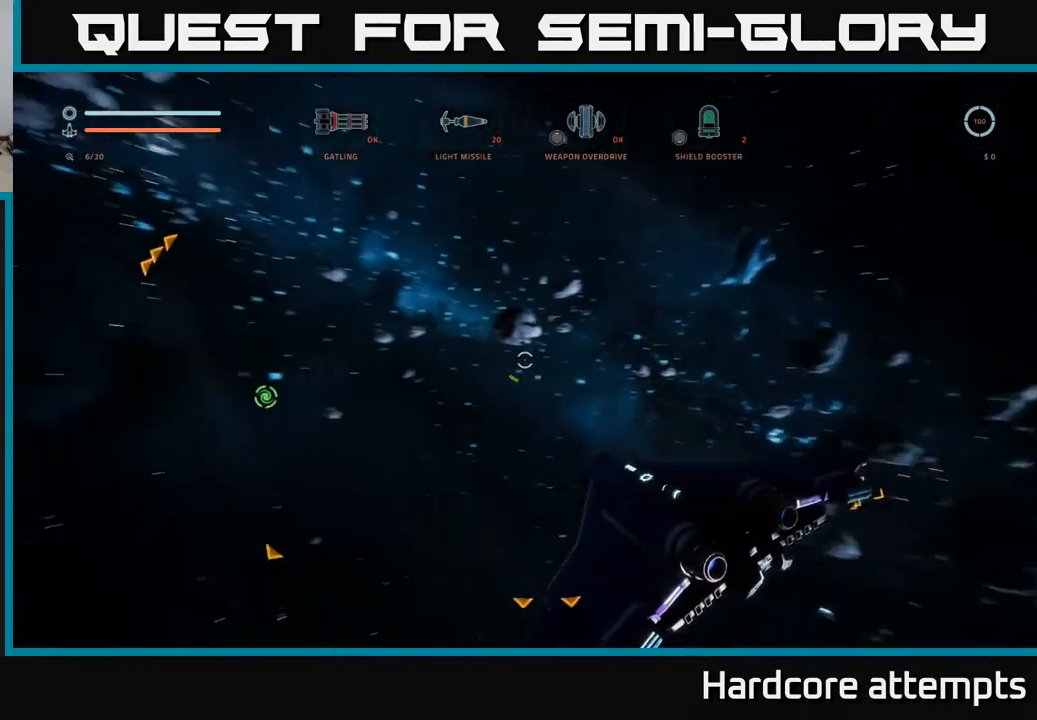
{"buttons": [], "left_stick": "up-right", "right_stick": "down-right", "events": [[17, "right_stick", "center"], [267, "right_stick", "right"], [317, "left_stick", "up-right"], [450, "right_stick", "down-right"]]}
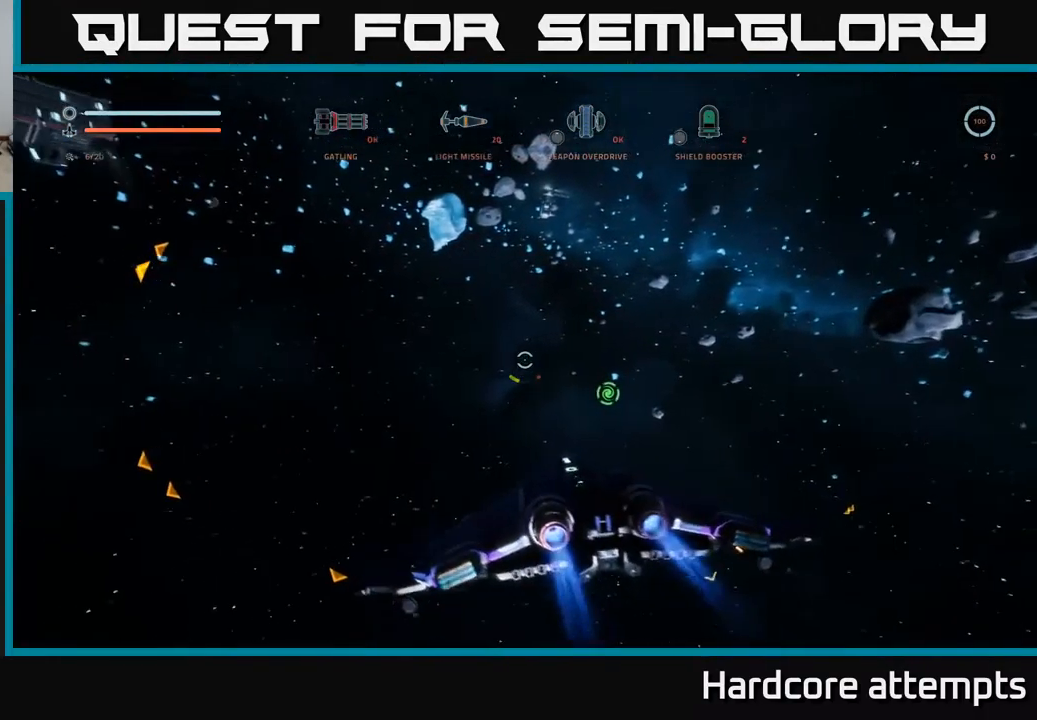
{"buttons": [], "left_stick": "up-left", "right_stick": "up-right", "events": [[167, "right_stick", "center"], [300, "left_stick", "up"], [483, "left_stick", "up-left"], [483, "right_stick", "up-right"]]}
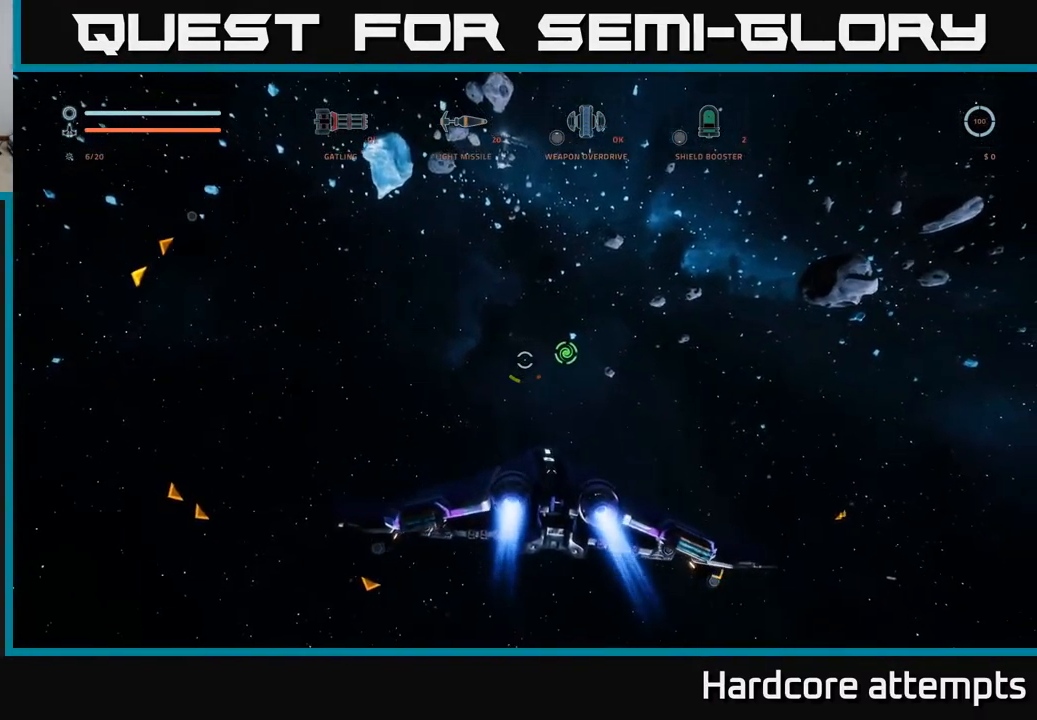
{"buttons": [], "left_stick": "up-left", "right_stick": "center", "events": [[150, "left_stick", "center"], [267, "right_stick", "down-right"], [400, "left_stick", "up-left"], [400, "right_stick", "center"]]}
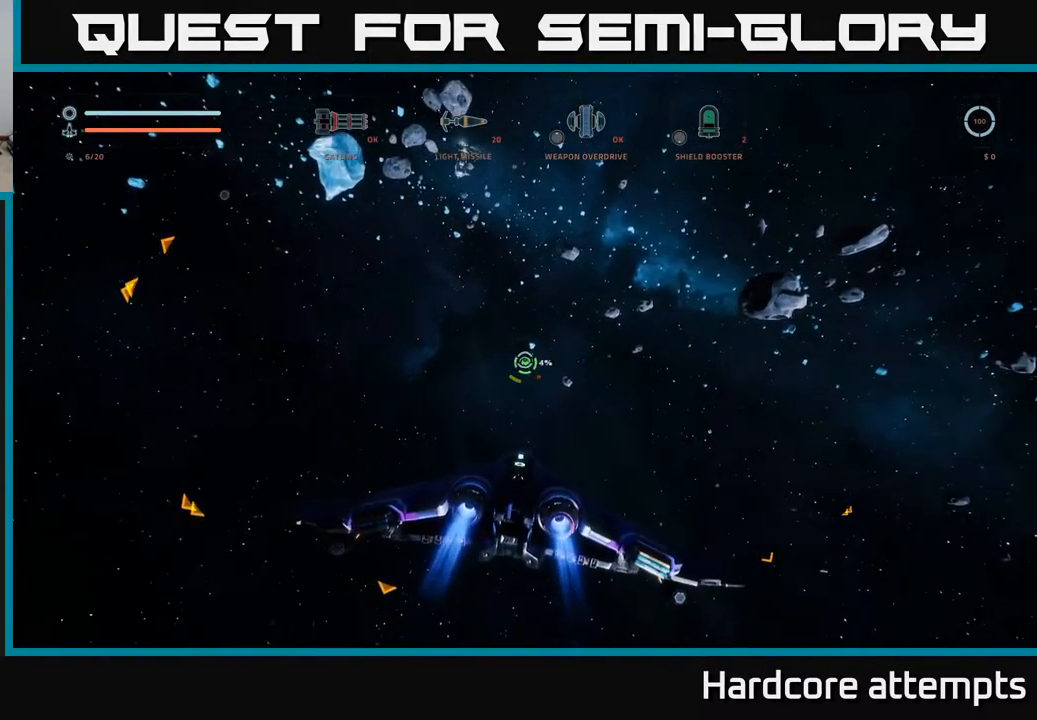
{"buttons": [], "left_stick": "center", "right_stick": "center", "events": [[83, "left_stick", "center"], [233, "right_stick", "up"], [350, "right_stick", "center"]]}
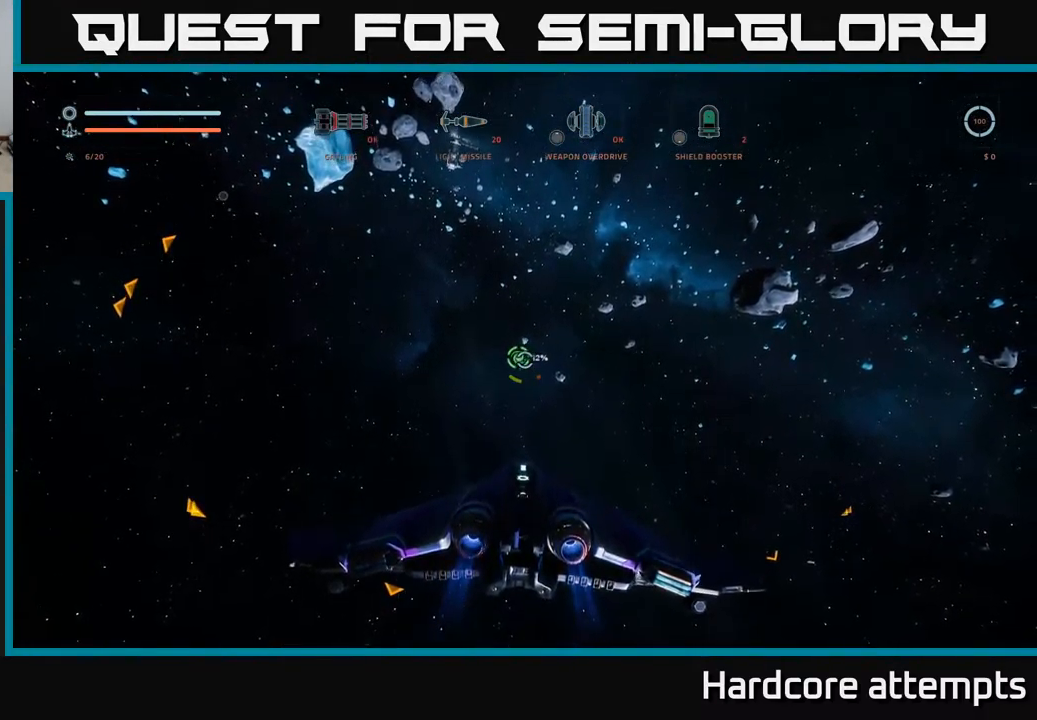
{"buttons": [], "left_stick": "center", "right_stick": "center", "events": [[50, "left_stick", "left"], [117, "right_stick", "left"], [133, "left_stick", "center"], [200, "right_stick", "center"]]}